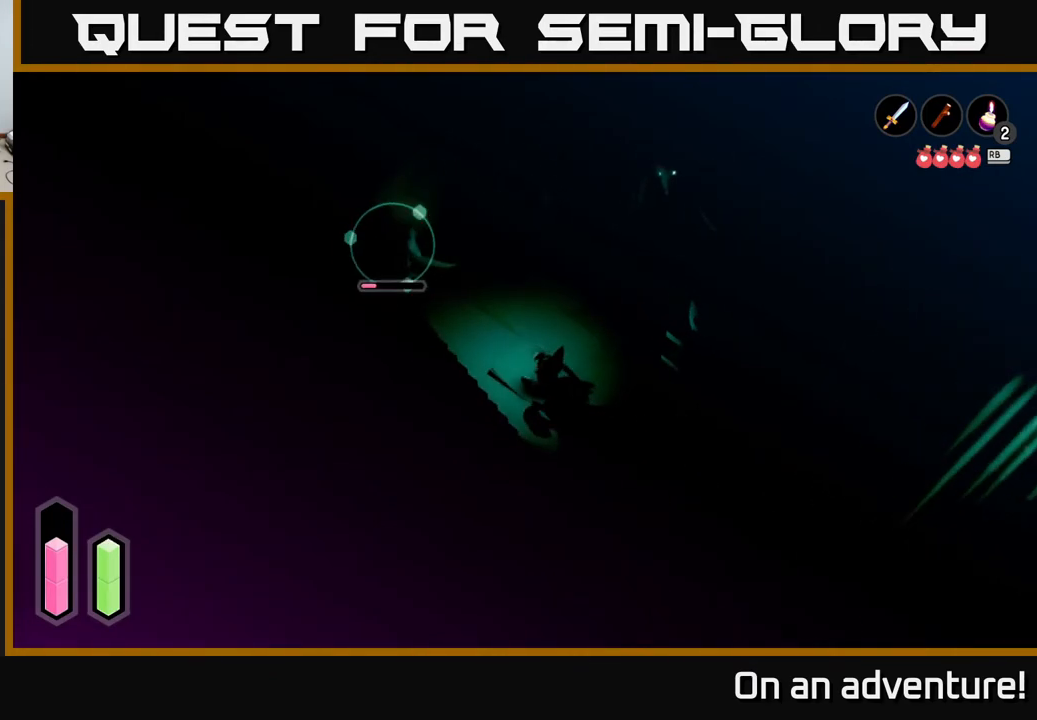
Gameplay with a controller (Xbox layout); each line is a JSON object with the inputs held at the frame after it. "events" lists button and stick changes between this image and that frame as [ms after this image, input, new state], when the widget could be followed in between.
{"buttons": ["L2"], "left_stick": "up-left", "right_stick": "center", "events": [[417, "X", "down"], [483, "X", "up"]]}
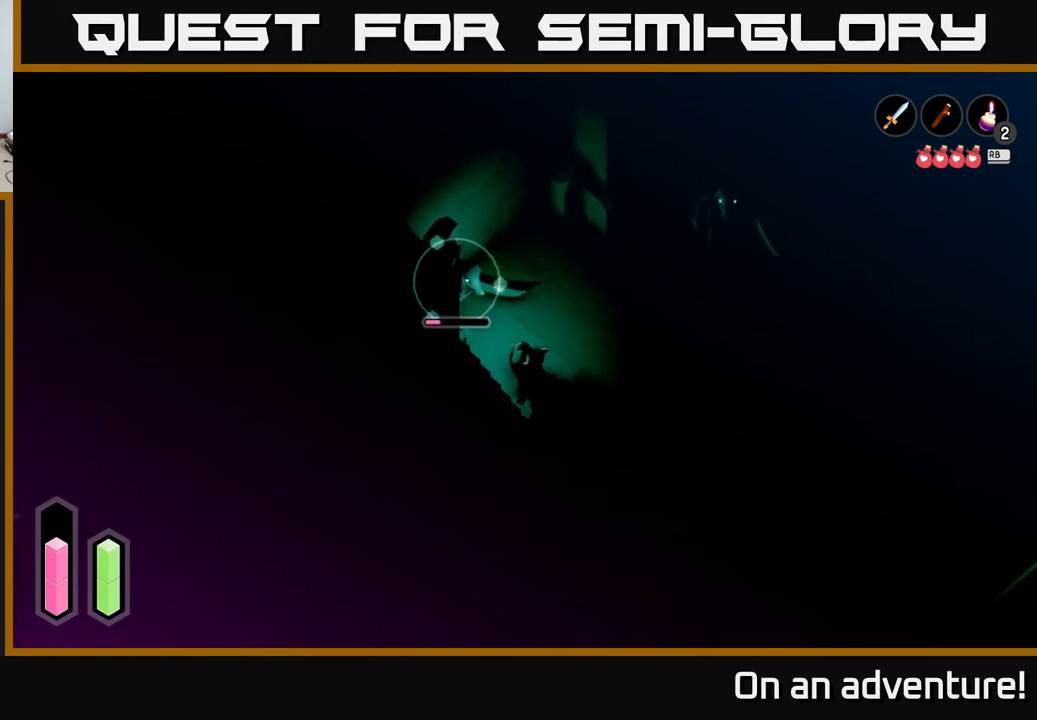
{"buttons": [], "left_stick": "up-right", "right_stick": "center", "events": [[283, "L2", "up"], [333, "left_stick", "right"], [483, "left_stick", "up-right"]]}
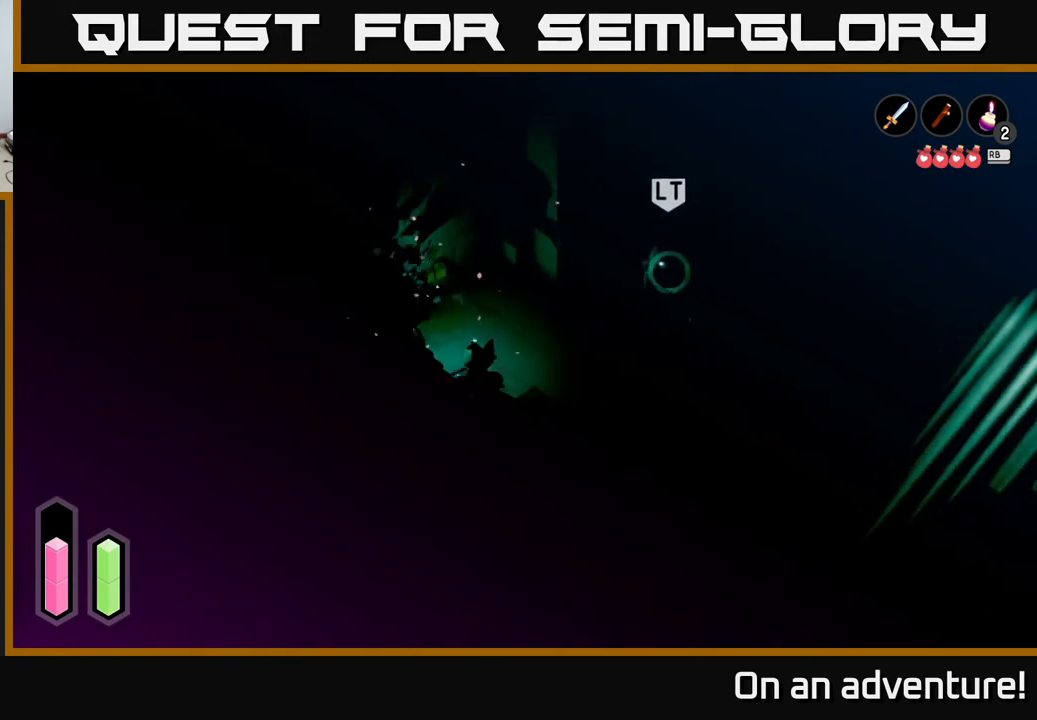
{"buttons": ["X", "L2"], "left_stick": "up-right", "right_stick": "center", "events": [[200, "L2", "down"], [433, "X", "down"]]}
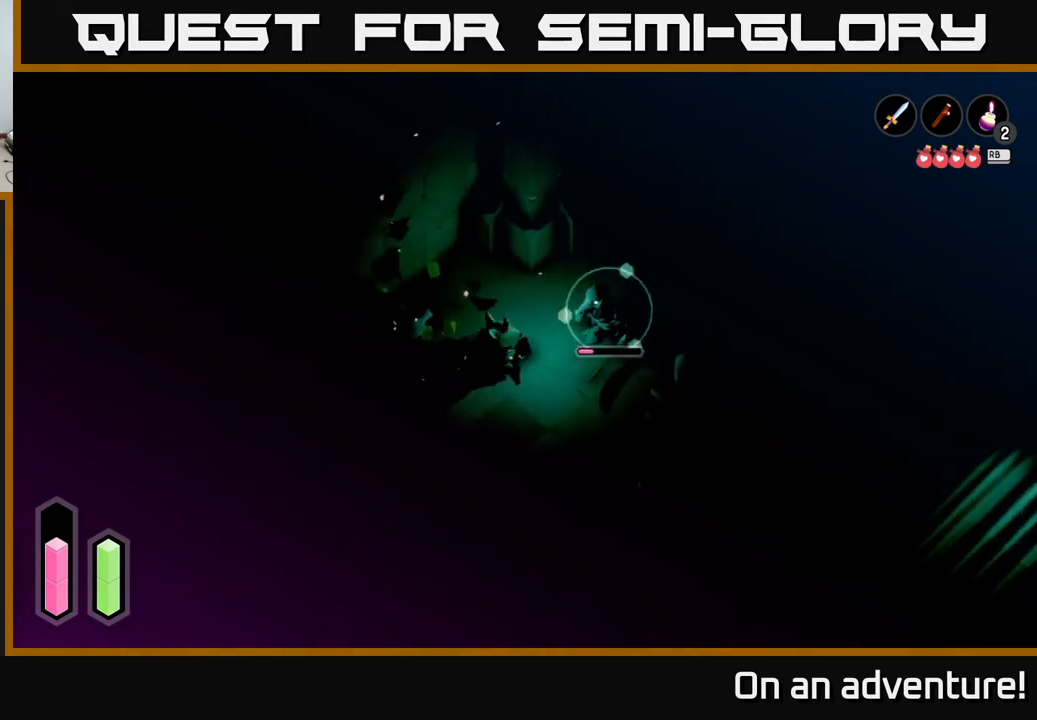
{"buttons": [], "left_stick": "center", "right_stick": "center", "events": [[17, "X", "up"], [100, "L2", "up"], [150, "left_stick", "center"]]}
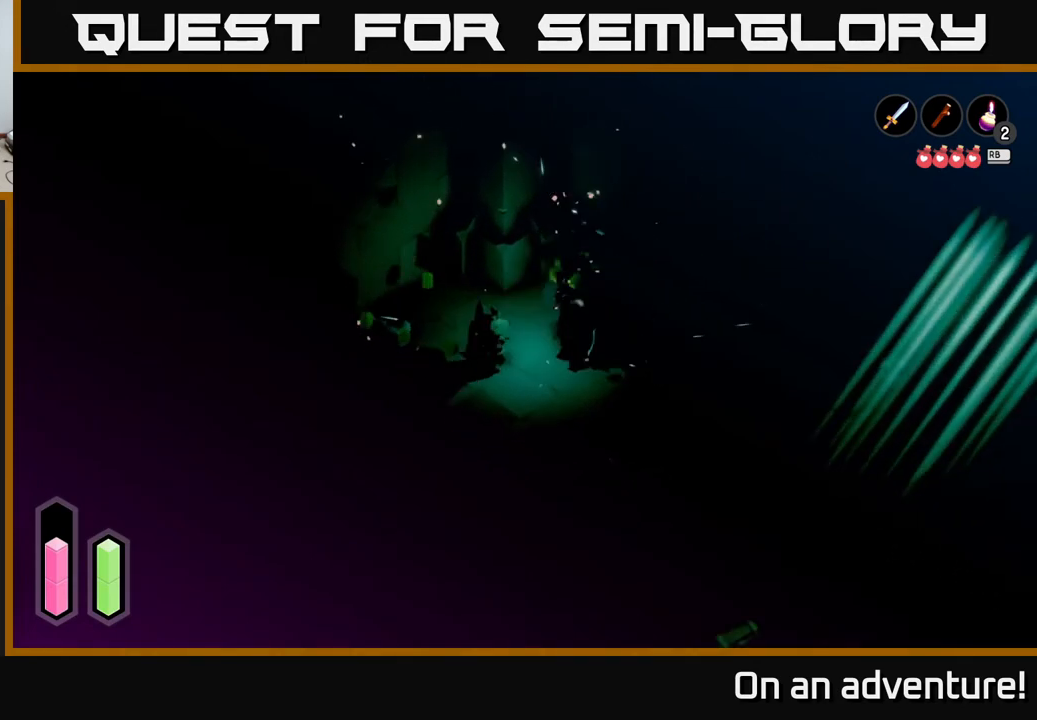
{"buttons": [], "left_stick": "up-right", "right_stick": "center", "events": [[117, "left_stick", "up-right"]]}
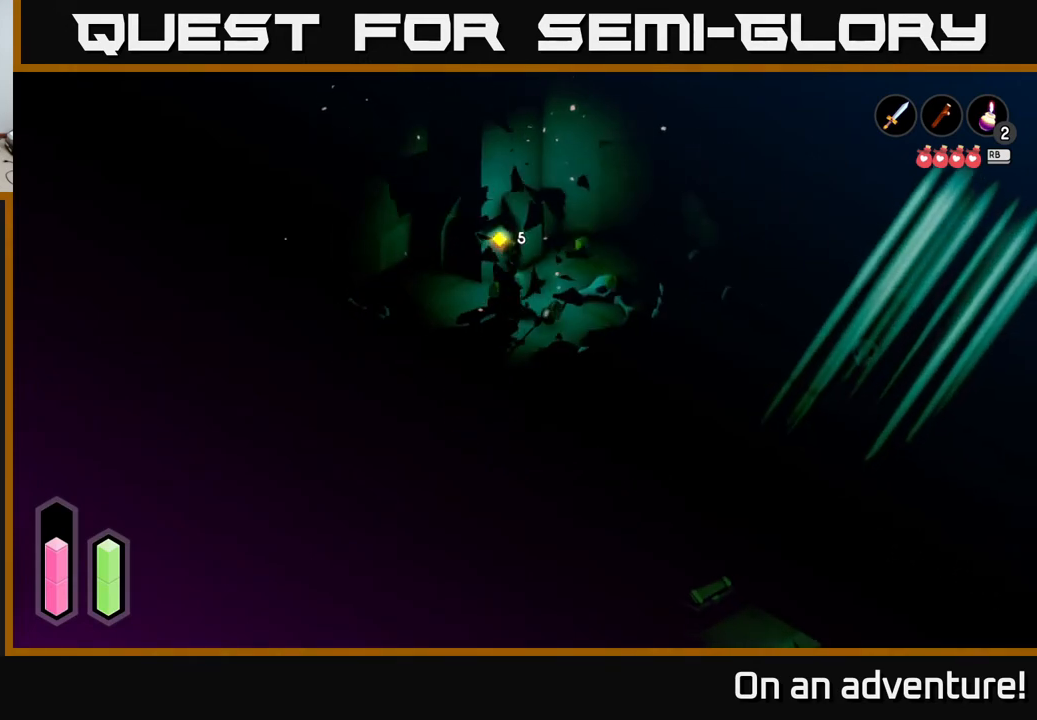
{"buttons": [], "left_stick": "center", "right_stick": "center", "events": [[350, "left_stick", "center"]]}
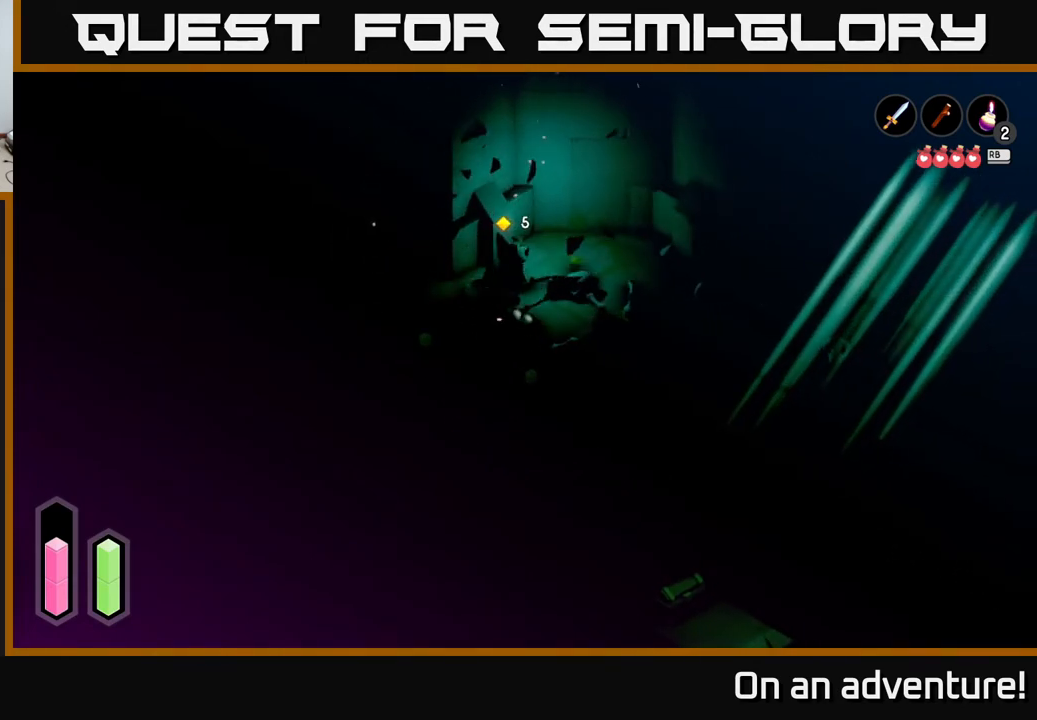
{"buttons": [], "left_stick": "right", "right_stick": "center", "events": [[17, "left_stick", "right"]]}
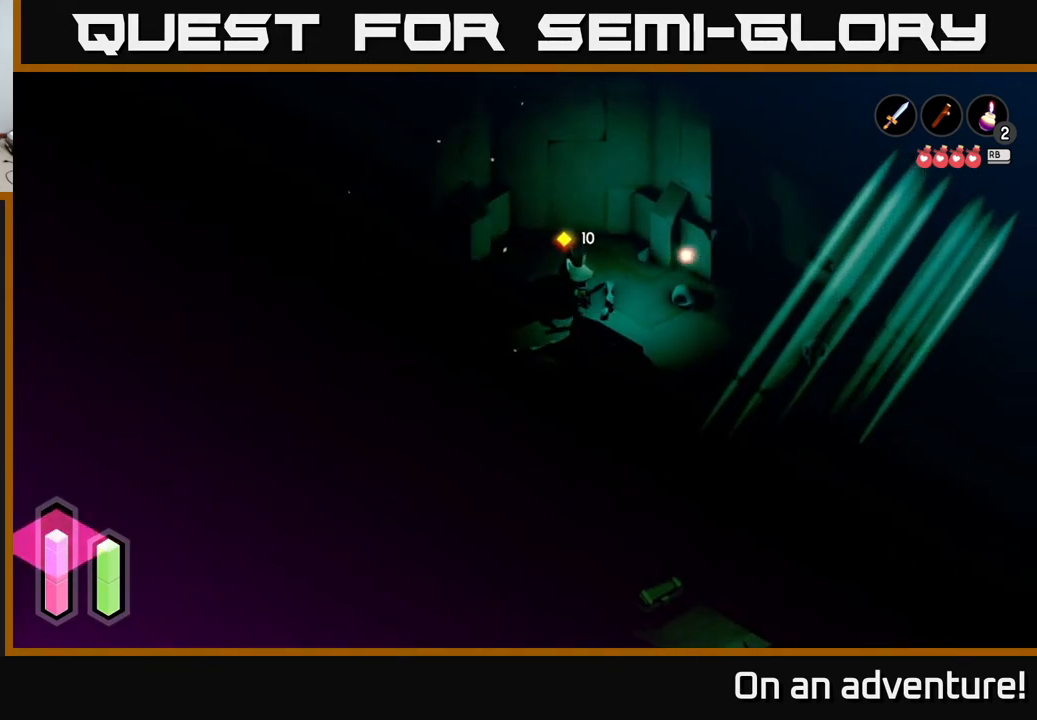
{"buttons": [], "left_stick": "up-right", "right_stick": "center", "events": [[233, "left_stick", "down-right"], [467, "left_stick", "up-right"]]}
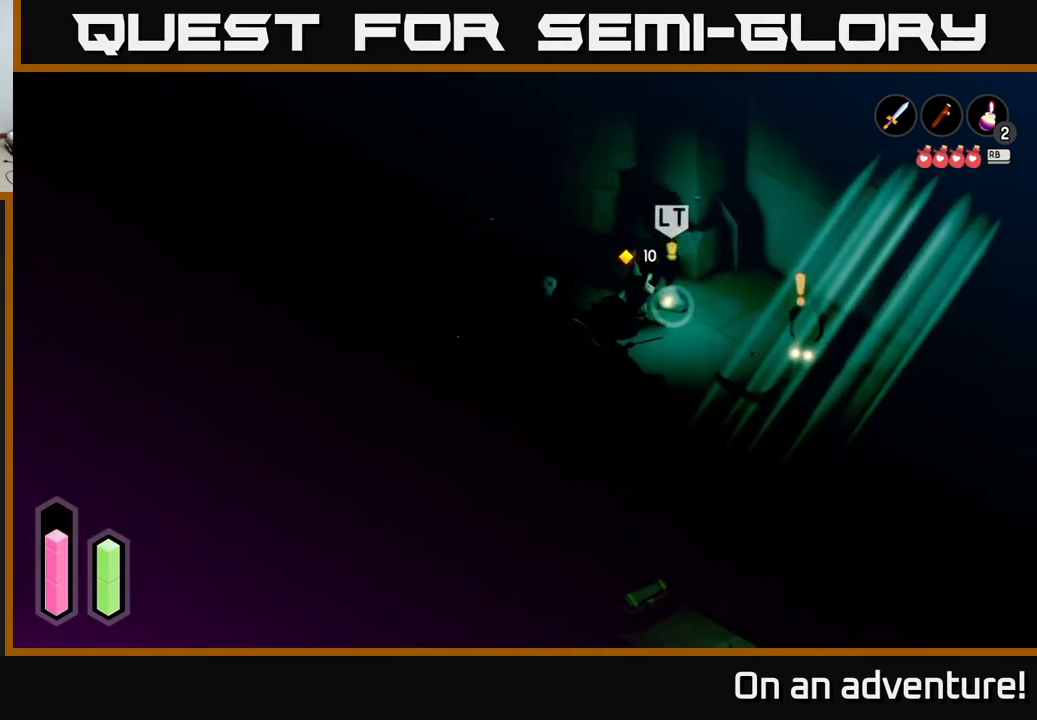
{"buttons": ["L2"], "left_stick": "right", "right_stick": "center", "events": [[33, "left_stick", "center"], [83, "left_stick", "right"], [150, "left_stick", "center"], [300, "L2", "down"], [333, "left_stick", "left"], [433, "X", "down"], [467, "X", "up"], [483, "left_stick", "right"]]}
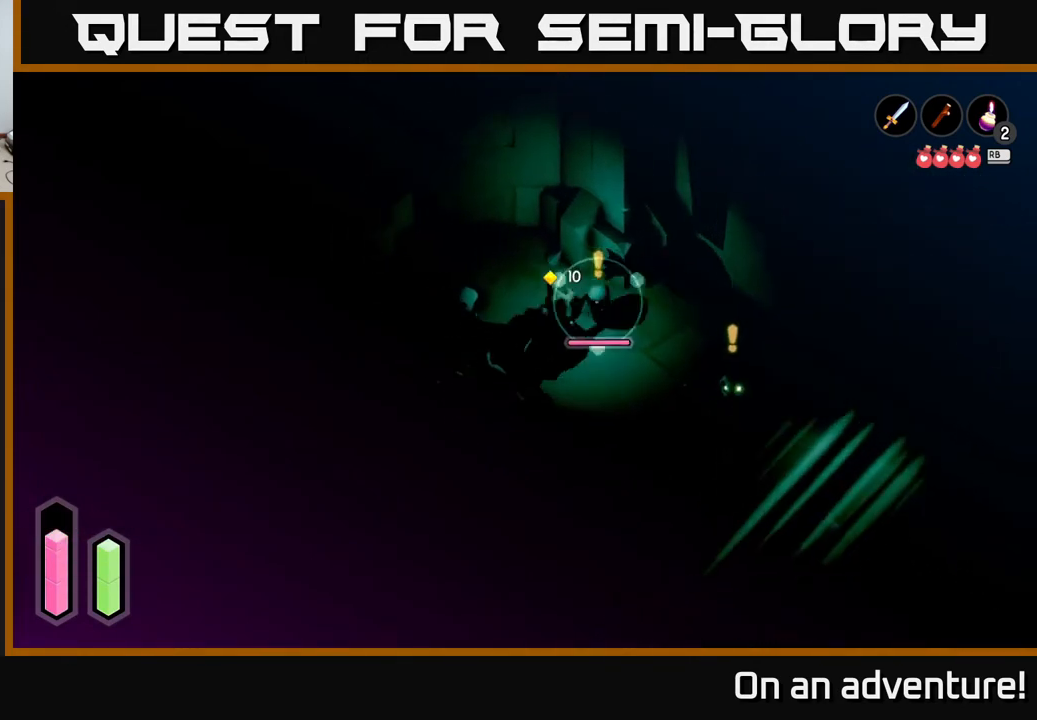
{"buttons": [], "left_stick": "down-right", "right_stick": "center", "events": [[117, "left_stick", "up-right"], [383, "L2", "up"], [417, "left_stick", "down-right"]]}
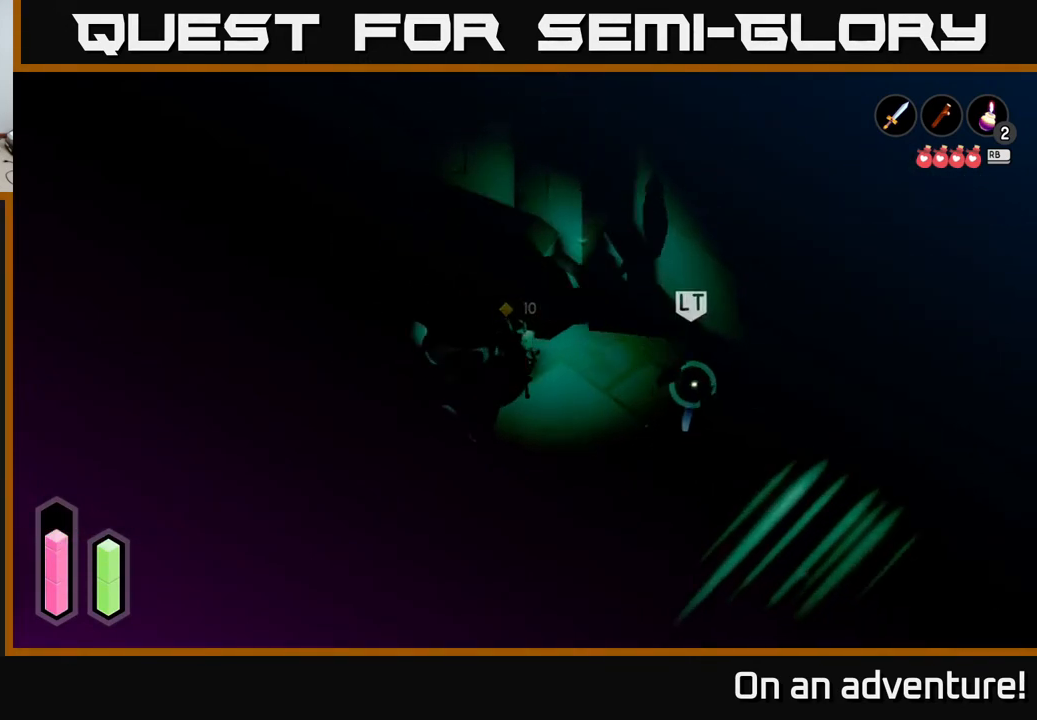
{"buttons": ["L2"], "left_stick": "down-left", "right_stick": "center", "events": [[67, "L2", "down"], [67, "X", "down"], [150, "X", "up"], [167, "left_stick", "right"], [250, "X", "down"], [317, "X", "up"], [417, "X", "down"], [450, "left_stick", "down-left"], [500, "X", "up"]]}
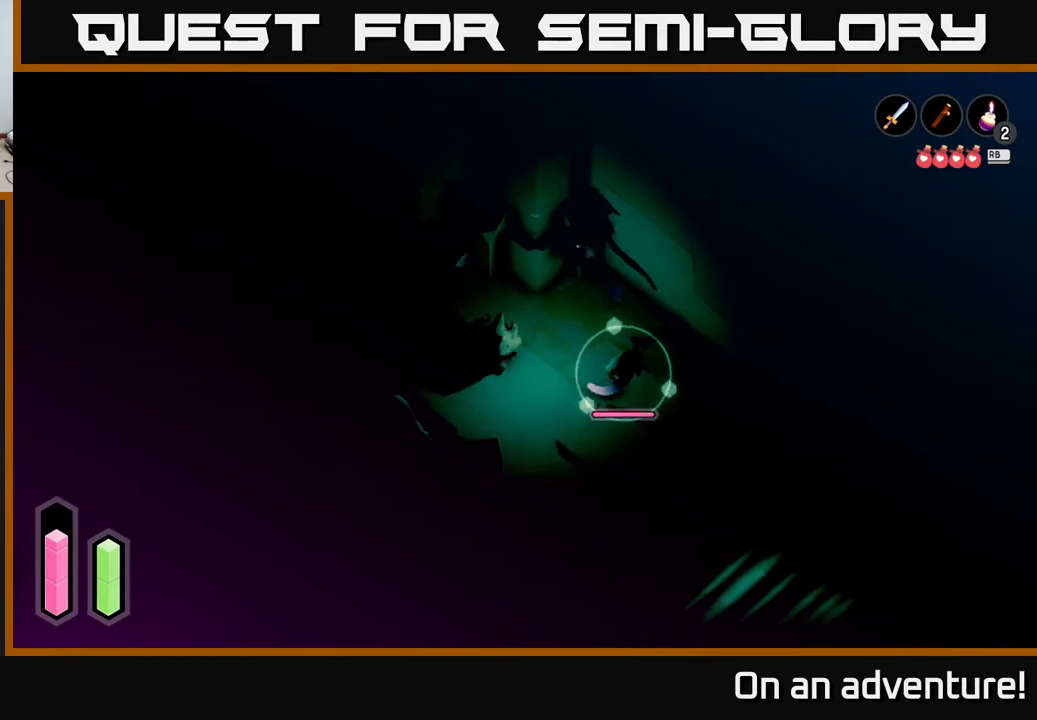
{"buttons": ["A"], "left_stick": "left", "right_stick": "center", "events": [[50, "left_stick", "up-left"], [100, "X", "down"], [150, "X", "up"], [167, "left_stick", "center"], [233, "left_stick", "left"], [250, "A", "down"], [300, "L2", "up"], [367, "A", "up"], [467, "A", "down"]]}
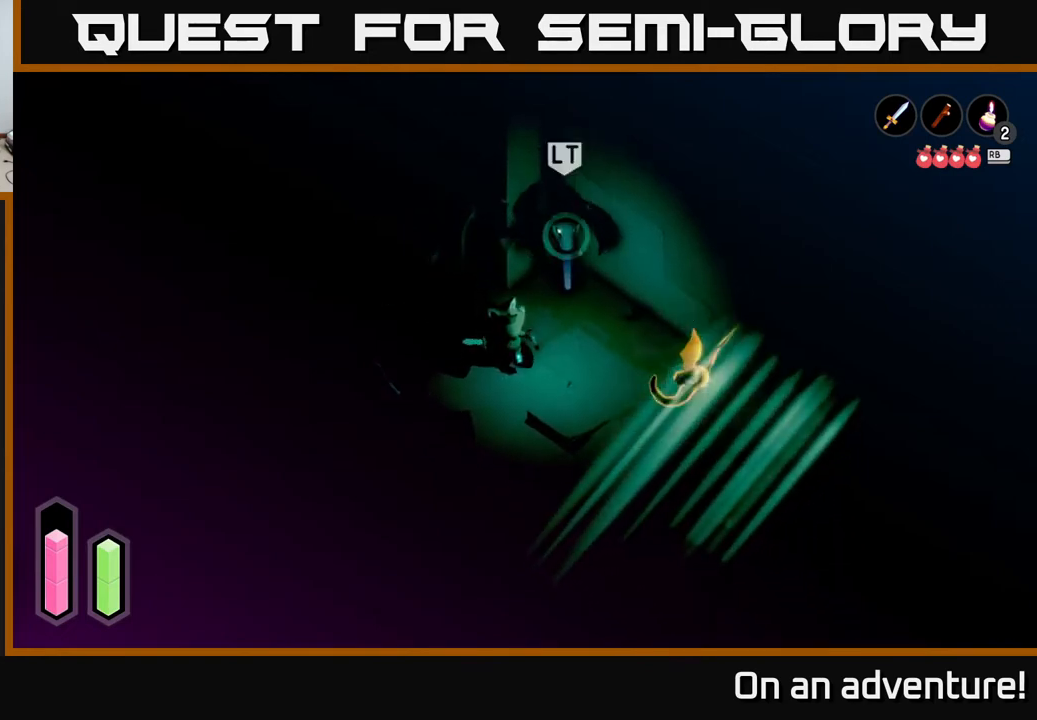
{"buttons": [], "left_stick": "left", "right_stick": "center", "events": [[33, "A", "up"], [83, "A", "down"], [150, "A", "up"], [233, "A", "down"], [333, "A", "up"]]}
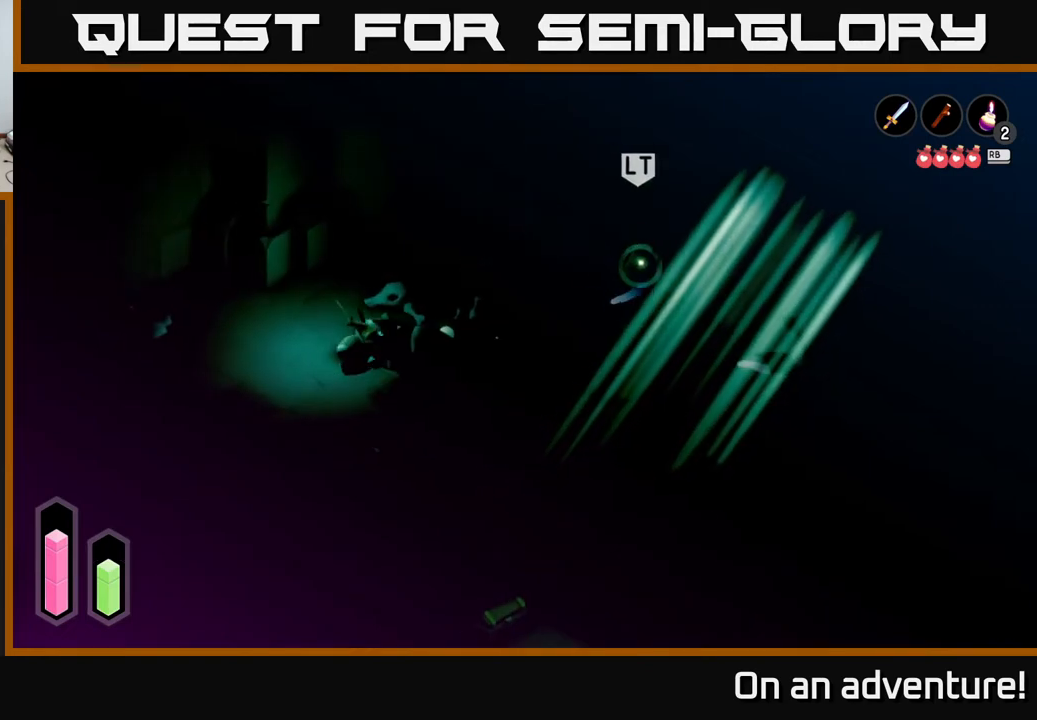
{"buttons": ["L2"], "left_stick": "up-left", "right_stick": "center", "events": [[67, "L2", "down"], [117, "left_stick", "down"], [233, "left_stick", "right"], [317, "left_stick", "up-left"]]}
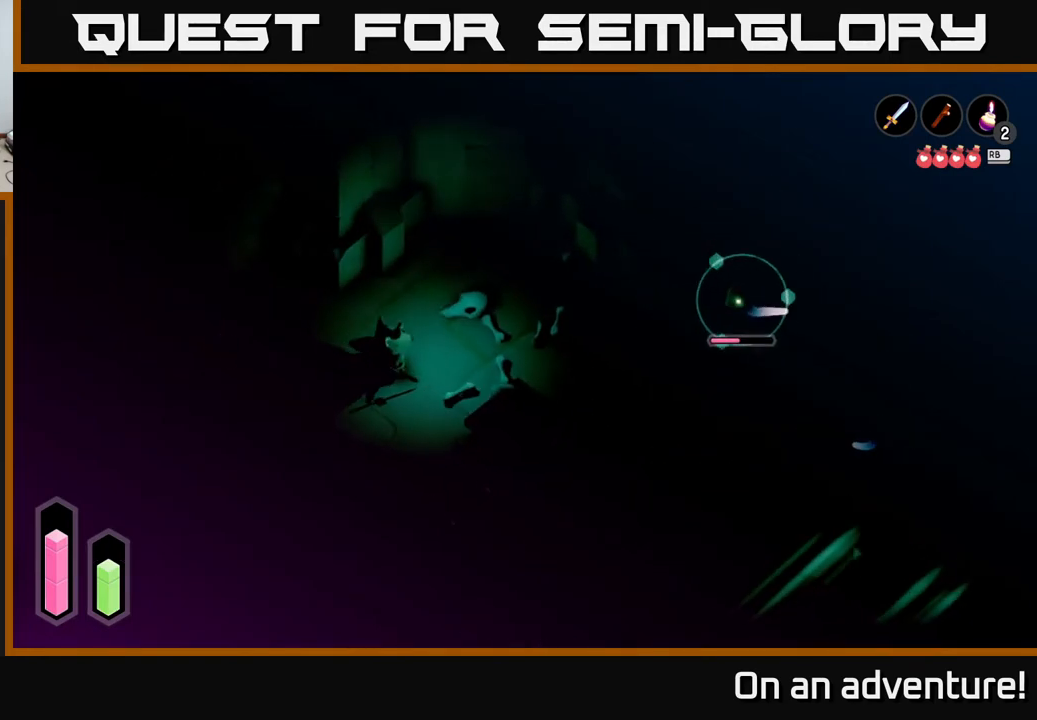
{"buttons": ["L2"], "left_stick": "right", "right_stick": "center", "events": [[283, "left_stick", "up-right"], [333, "left_stick", "right"]]}
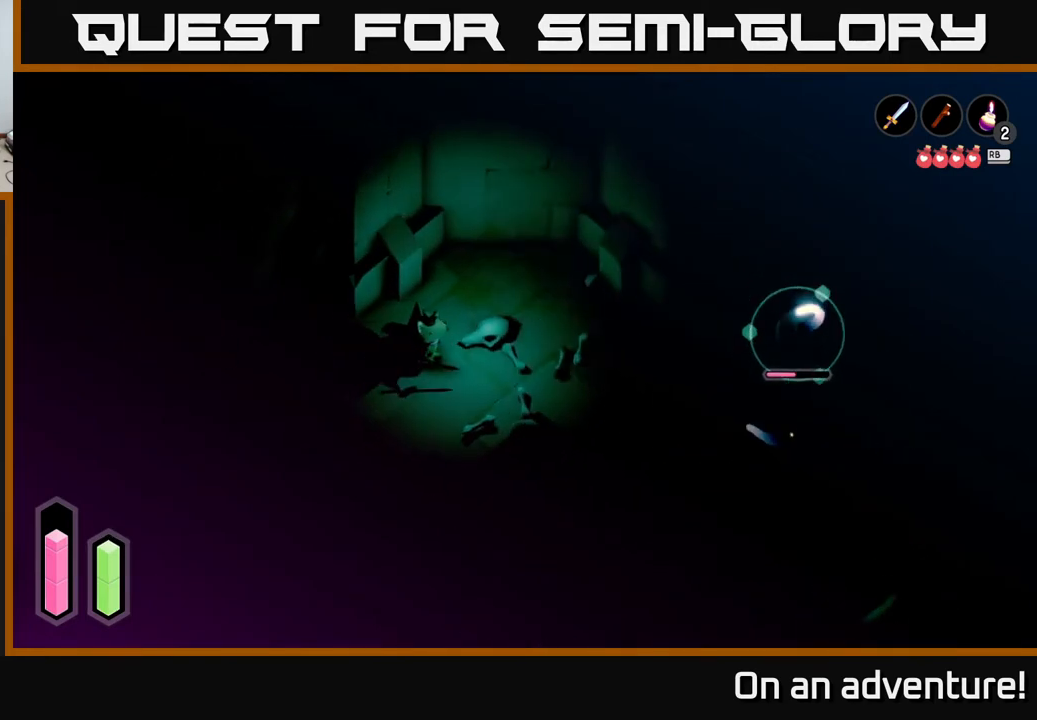
{"buttons": ["L2"], "left_stick": "left", "right_stick": "center", "events": [[200, "left_stick", "down"], [250, "left_stick", "left"]]}
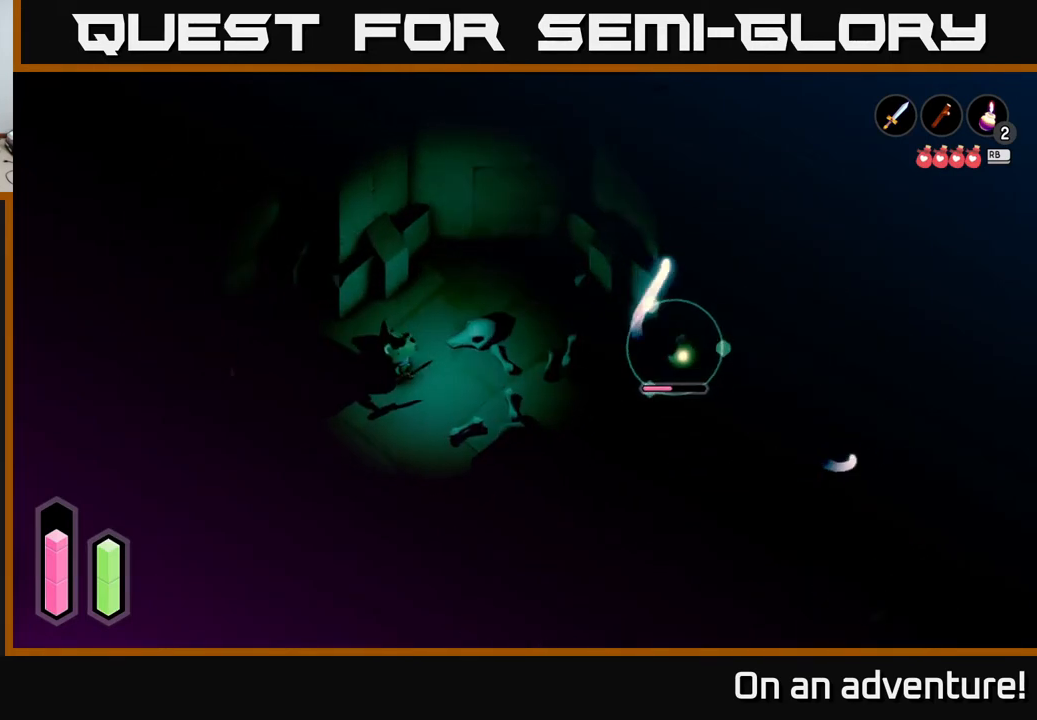
{"buttons": ["L2"], "left_stick": "right", "right_stick": "center", "events": [[167, "left_stick", "down-right"], [217, "left_stick", "right"]]}
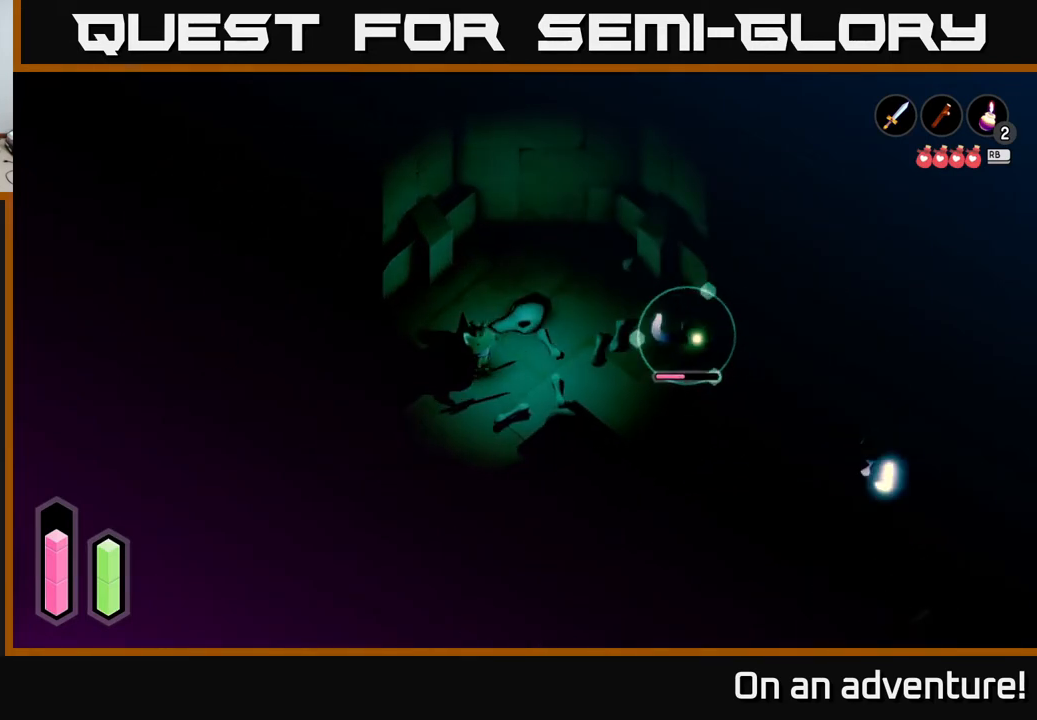
{"buttons": ["X", "L2"], "left_stick": "right", "right_stick": "center", "events": [[483, "X", "down"]]}
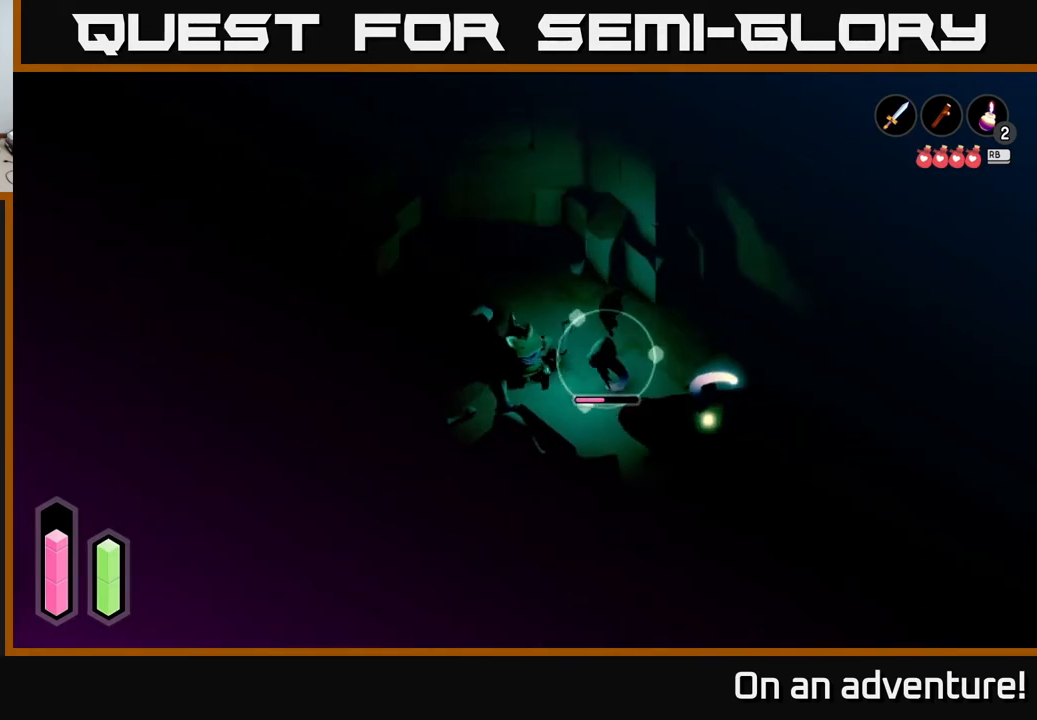
{"buttons": [], "left_stick": "down-right", "right_stick": "center", "events": [[50, "X", "up"], [267, "left_stick", "down-right"], [333, "L2", "up"]]}
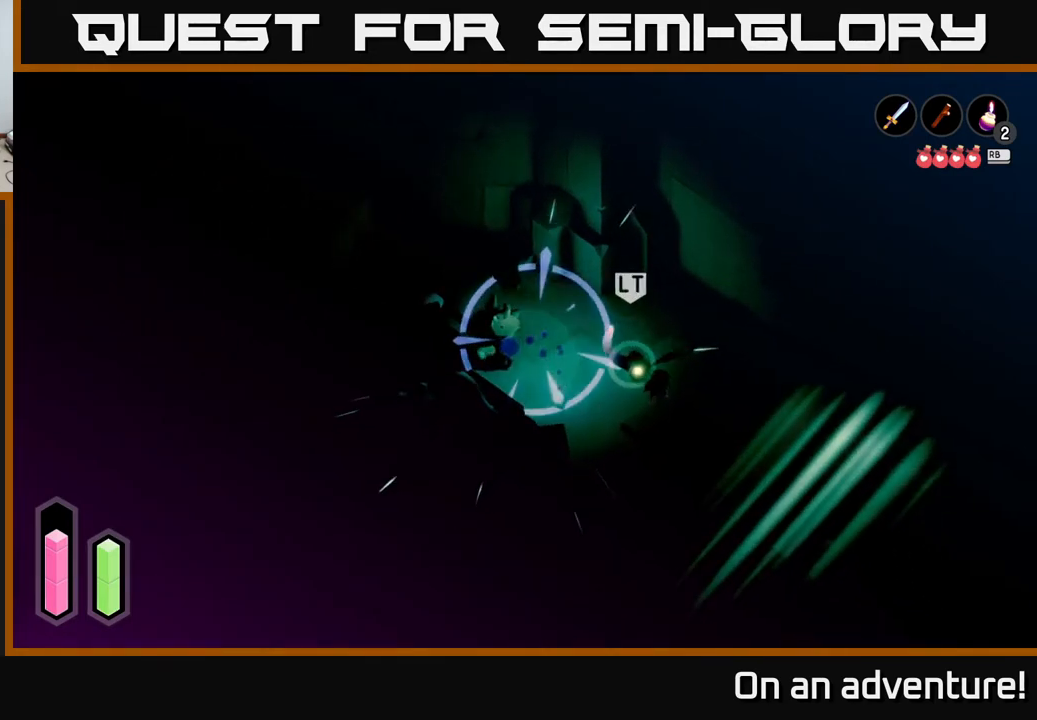
{"buttons": ["L2"], "left_stick": "down-right", "right_stick": "center", "events": [[67, "L2", "down"], [150, "X", "down"], [233, "X", "up"]]}
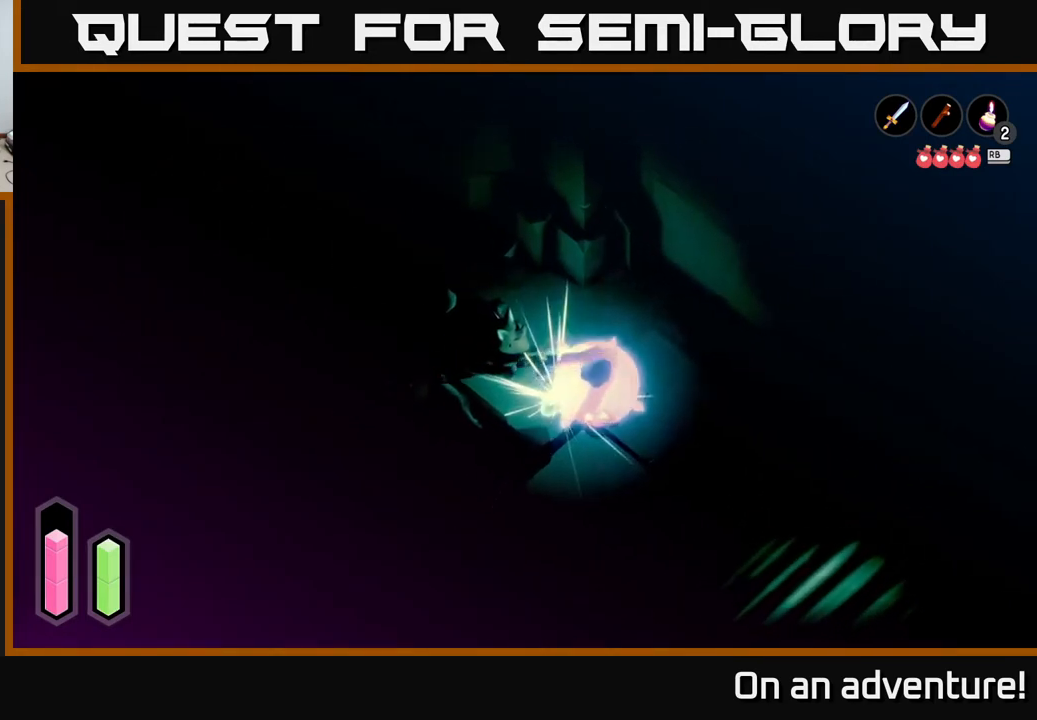
{"buttons": [], "left_stick": "right", "right_stick": "center", "events": [[183, "L2", "up"], [217, "left_stick", "center"], [417, "left_stick", "right"]]}
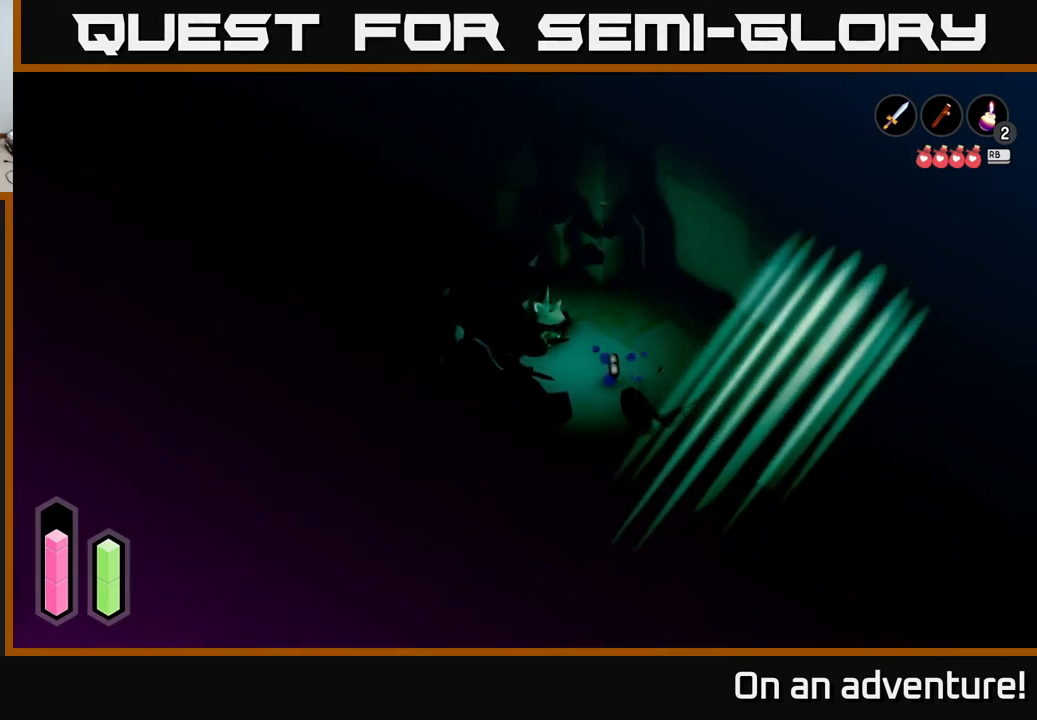
{"buttons": [], "left_stick": "down-right", "right_stick": "center", "events": [[300, "left_stick", "down-right"]]}
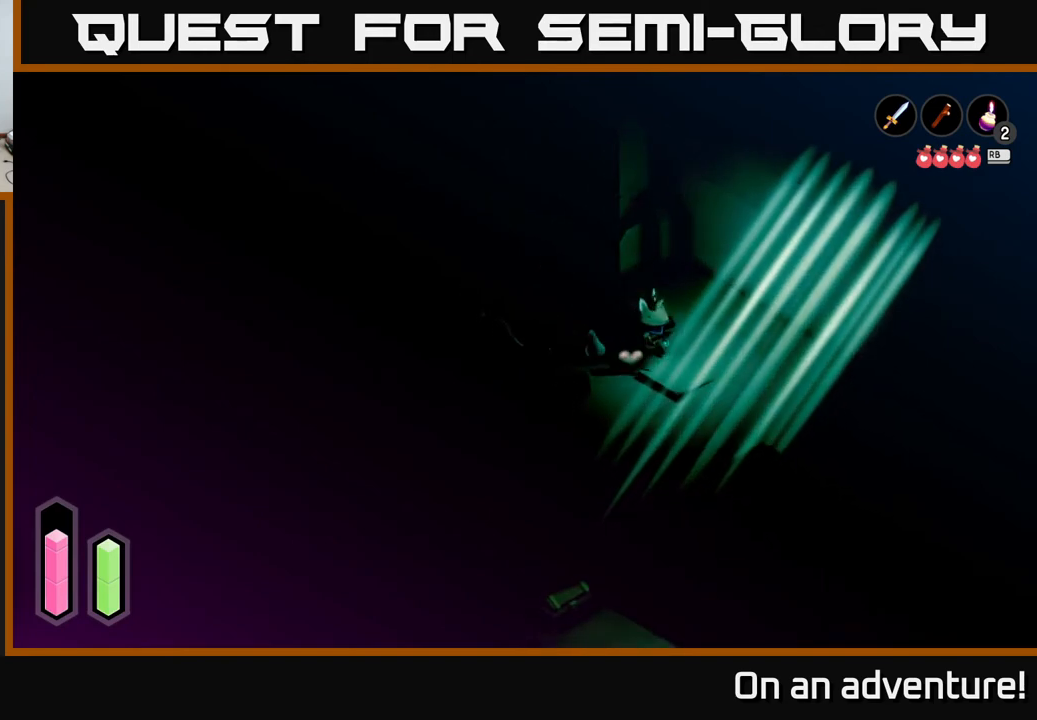
{"buttons": [], "left_stick": "down-right", "right_stick": "center", "events": []}
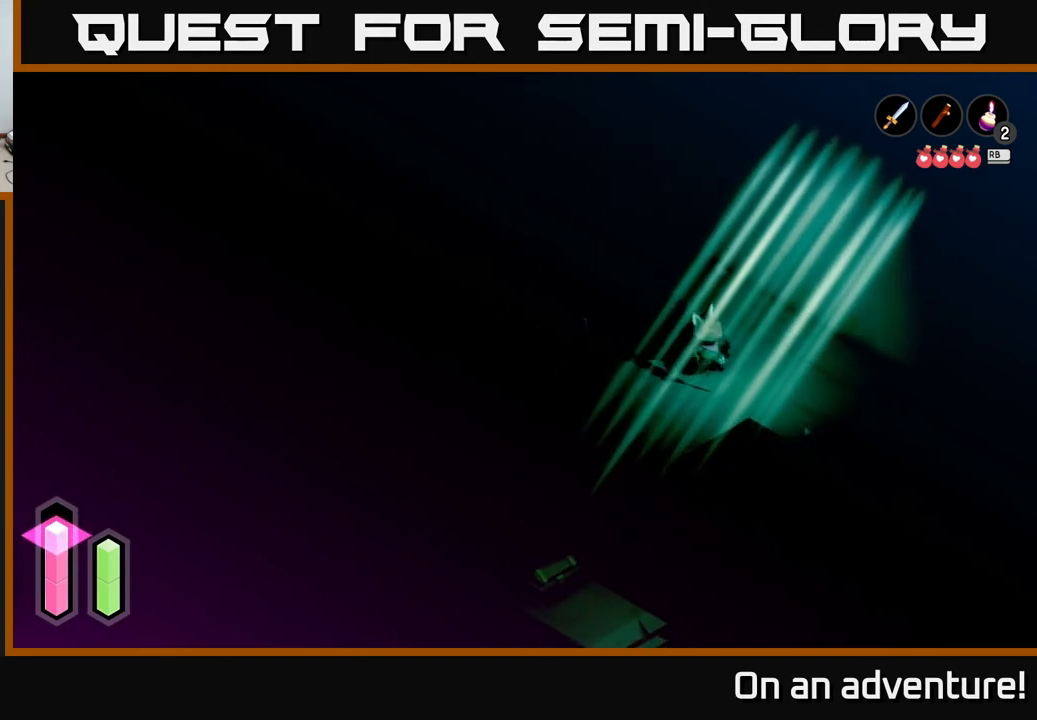
{"buttons": [], "left_stick": "down-right", "right_stick": "center", "events": []}
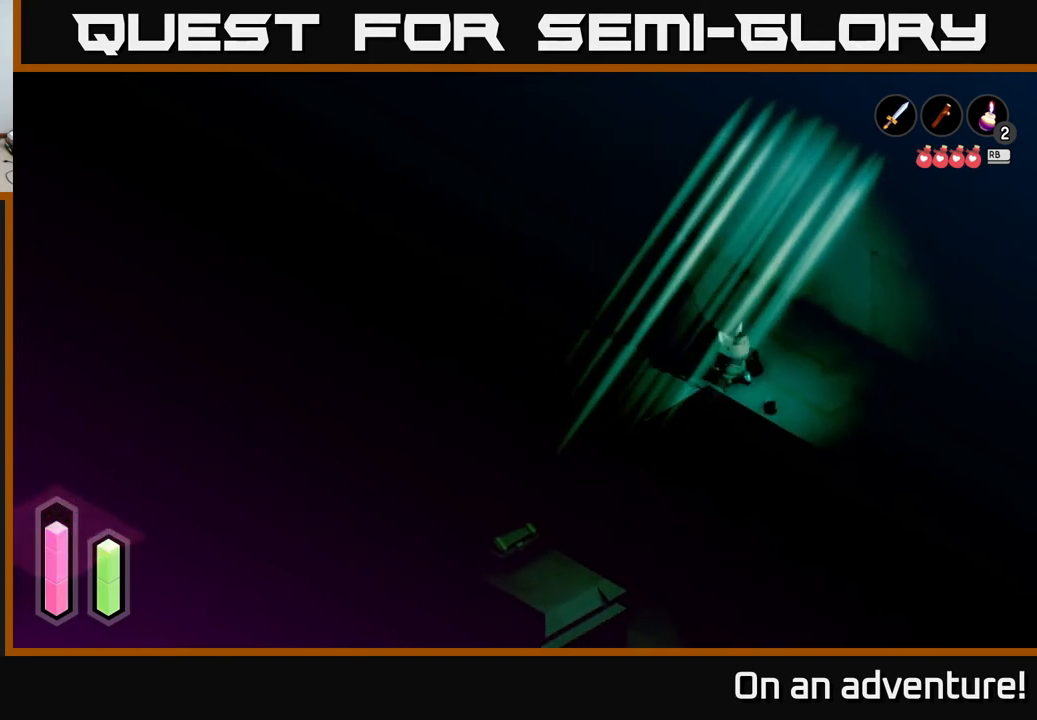
{"buttons": [], "left_stick": "down-right", "right_stick": "center", "events": []}
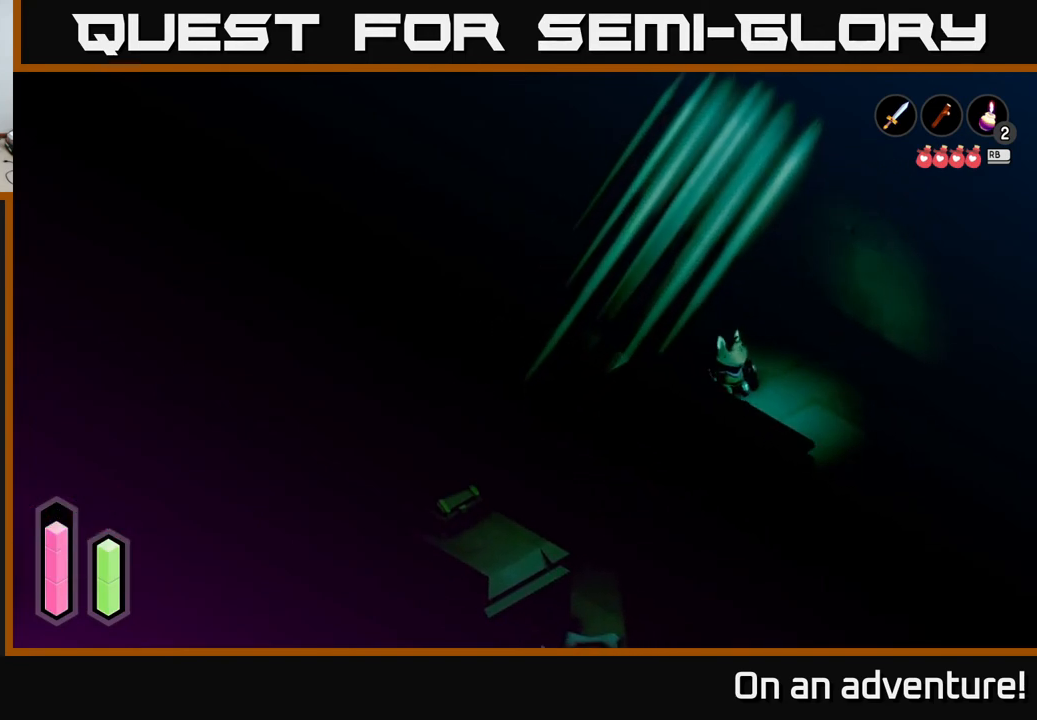
{"buttons": [], "left_stick": "down-right", "right_stick": "center", "events": []}
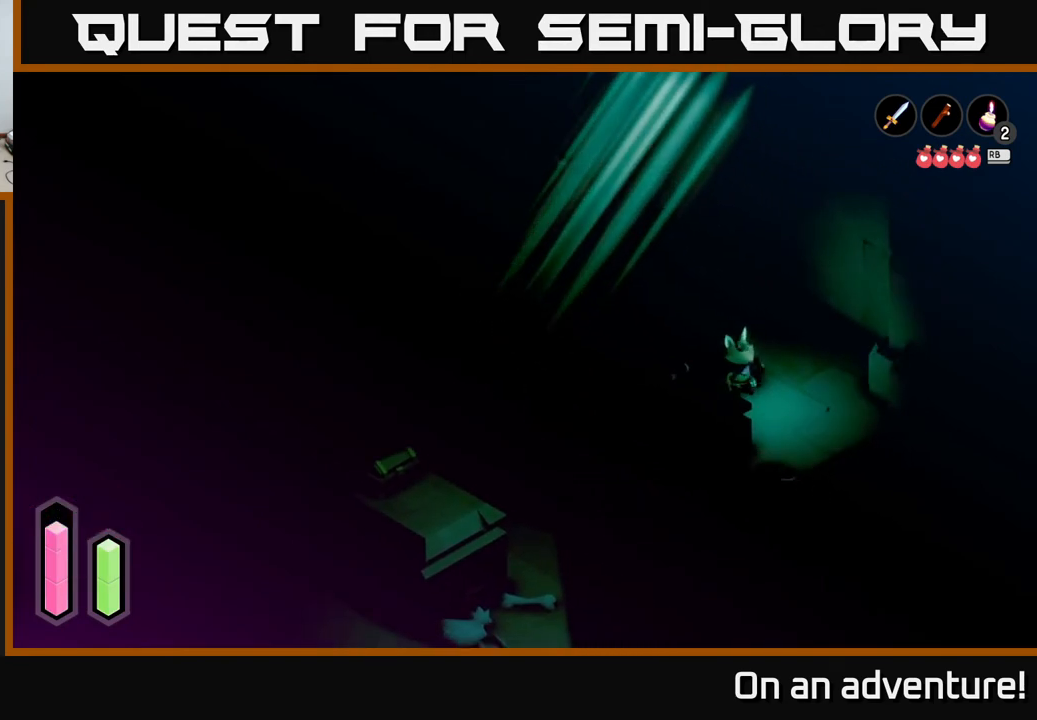
{"buttons": [], "left_stick": "down-right", "right_stick": "center", "events": []}
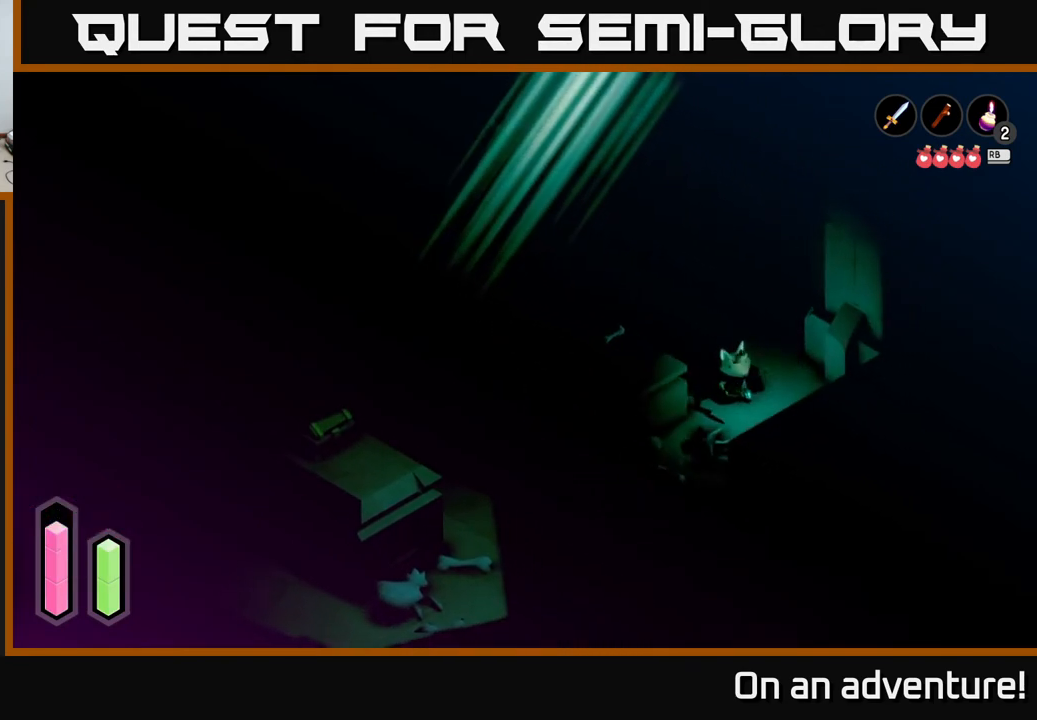
{"buttons": [], "left_stick": "down-left", "right_stick": "center", "events": [[50, "left_stick", "down"], [233, "left_stick", "down-left"]]}
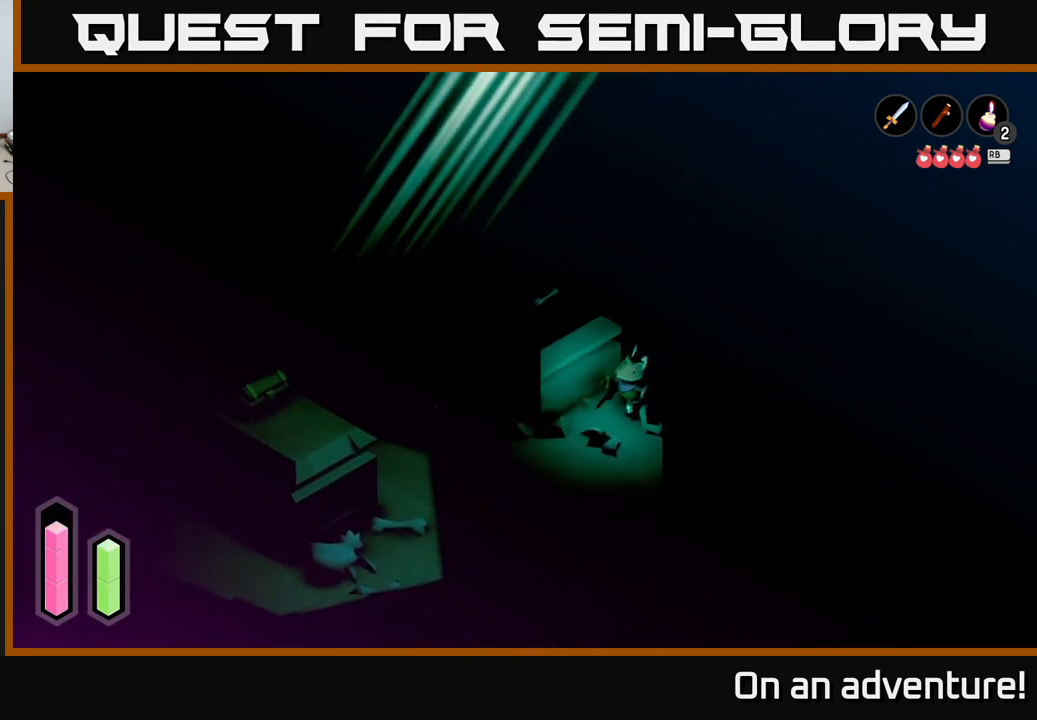
{"buttons": [], "left_stick": "down-left", "right_stick": "center", "events": []}
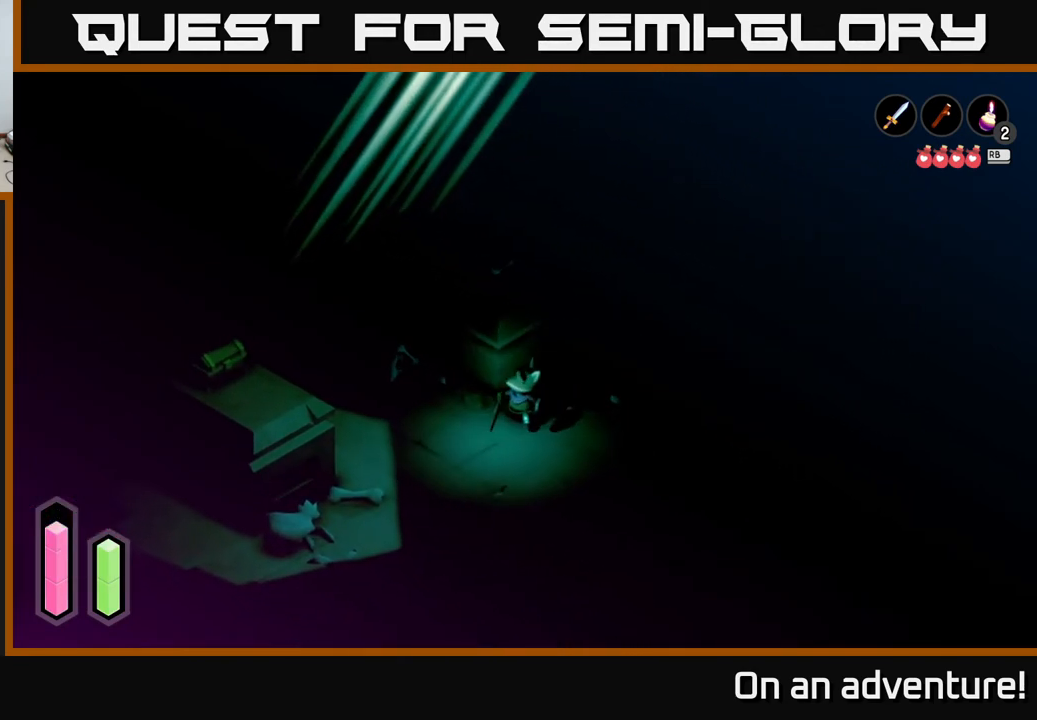
{"buttons": [], "left_stick": "down-left", "right_stick": "center", "events": []}
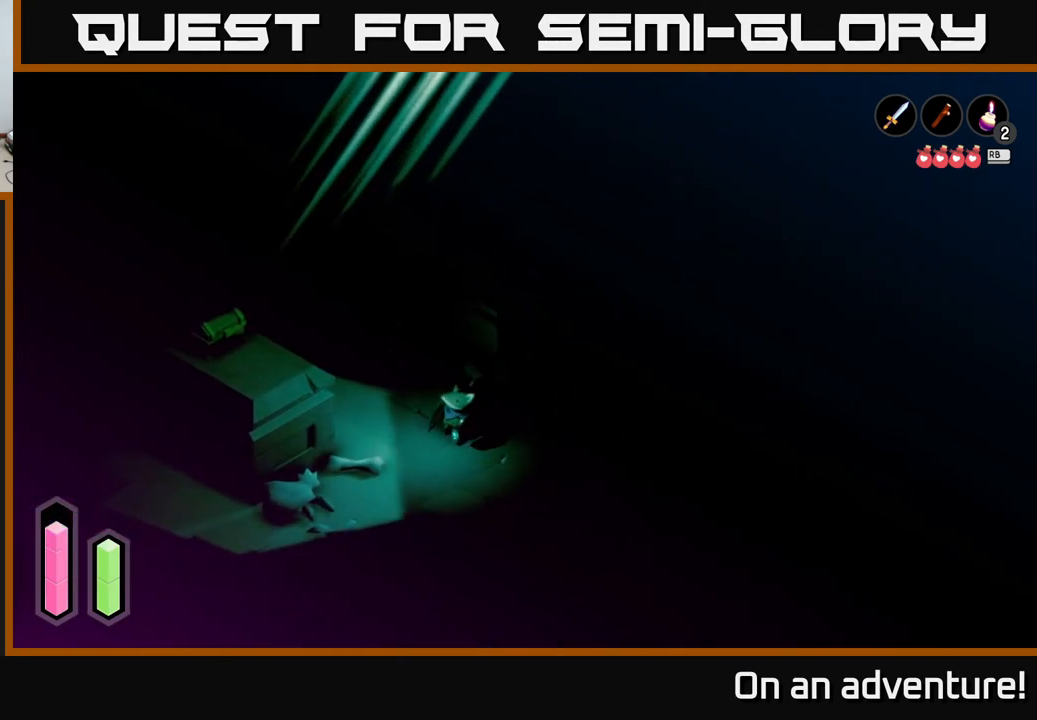
{"buttons": [], "left_stick": "left", "right_stick": "center", "events": [[183, "left_stick", "left"]]}